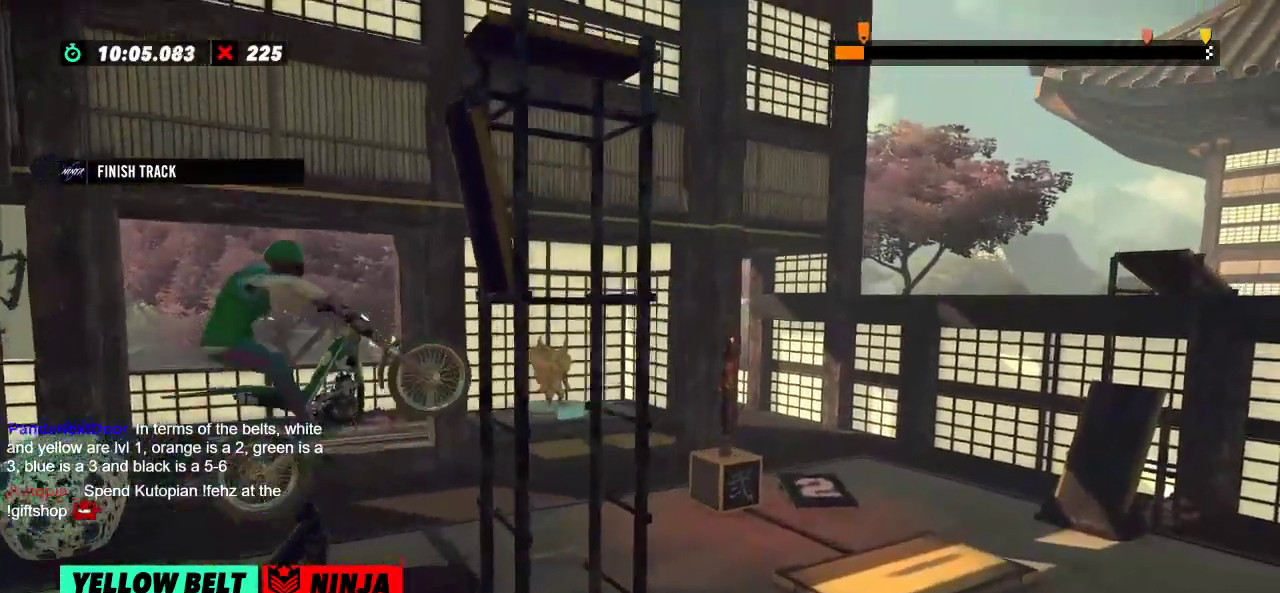
Gameplay with a controller (Xbox layout); each line is a JSON object with the inputs held at the frame after it. "events" lists button and stick changes between this image and that frame as [ms after this image, input, new state], when the widget could be followed in between. Not read: A B DPAD_DOWN DPAD_LEFT DPAD_RIGHT DPAD_UP L1 L3 R1 R3 SELECT START X Y right_stick.
{"buttons": ["R2"], "left_stick": "left", "events": [[50, "R2", "up"], [50, "left_stick", "center"], [250, "left_stick", "left"], [317, "R2", "down"]]}
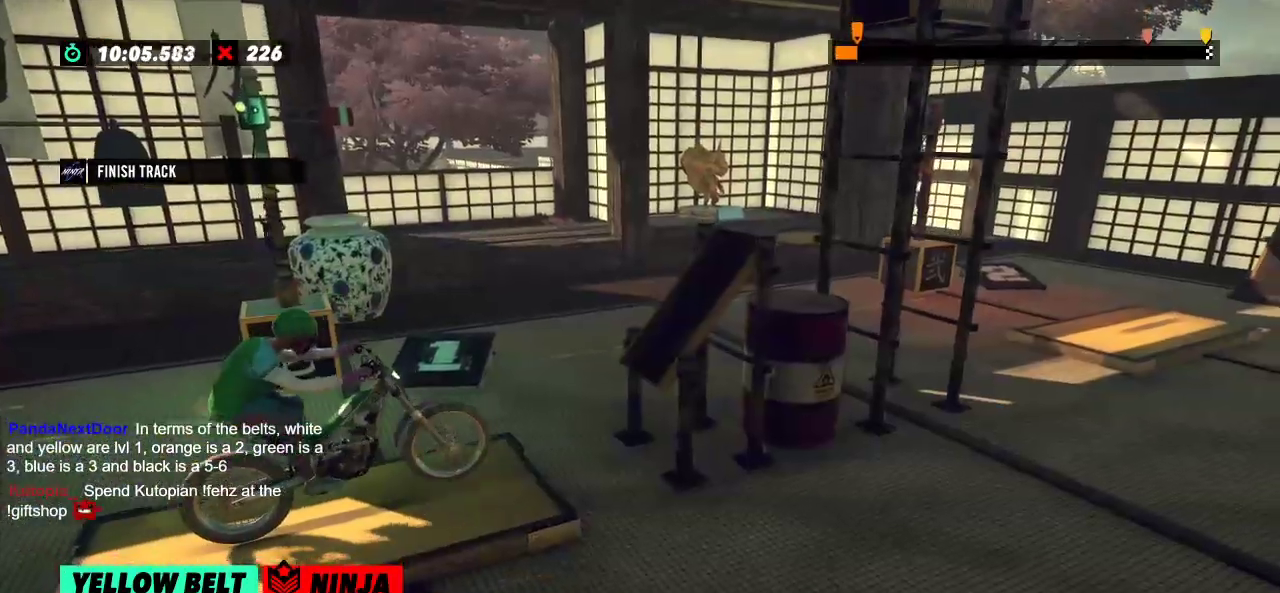
{"buttons": ["R2"], "left_stick": "right"}
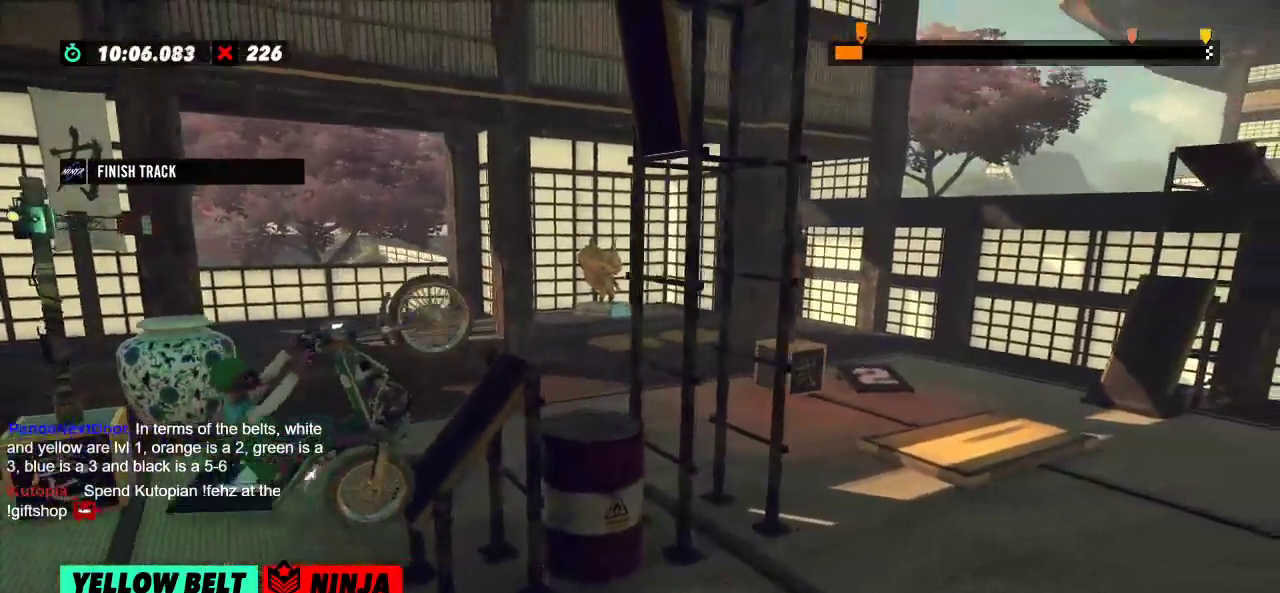
{"buttons": ["R2"], "left_stick": "center", "events": [[300, "left_stick", "center"]]}
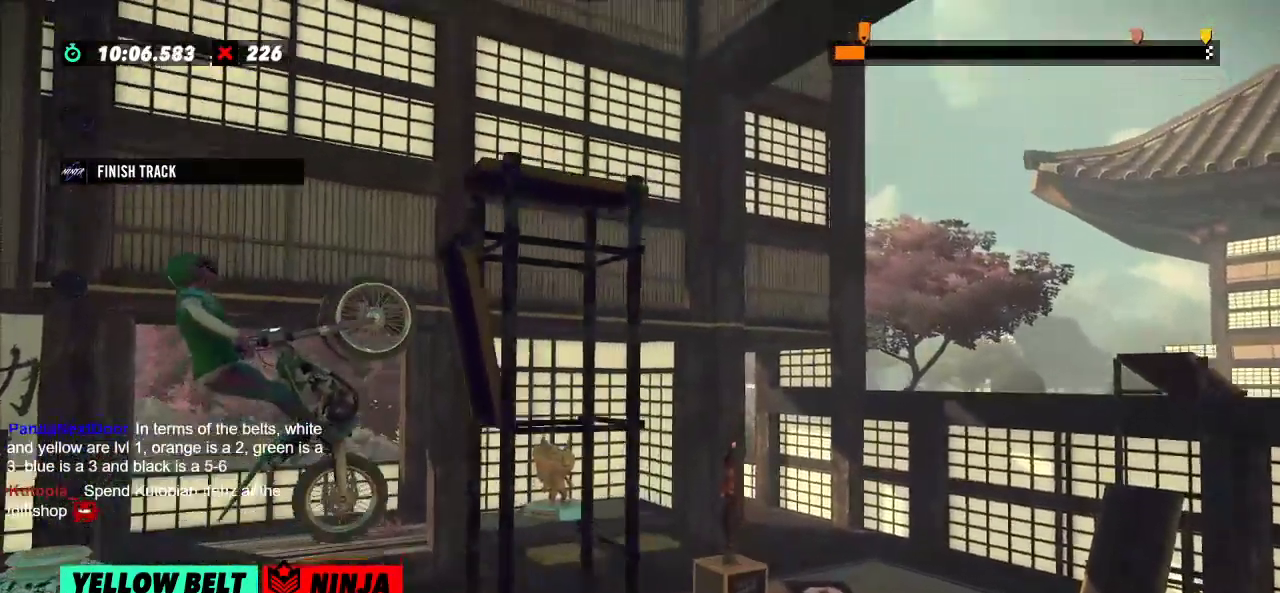
{"buttons": ["R2"], "left_stick": "right", "events": [[267, "left_stick", "right"]]}
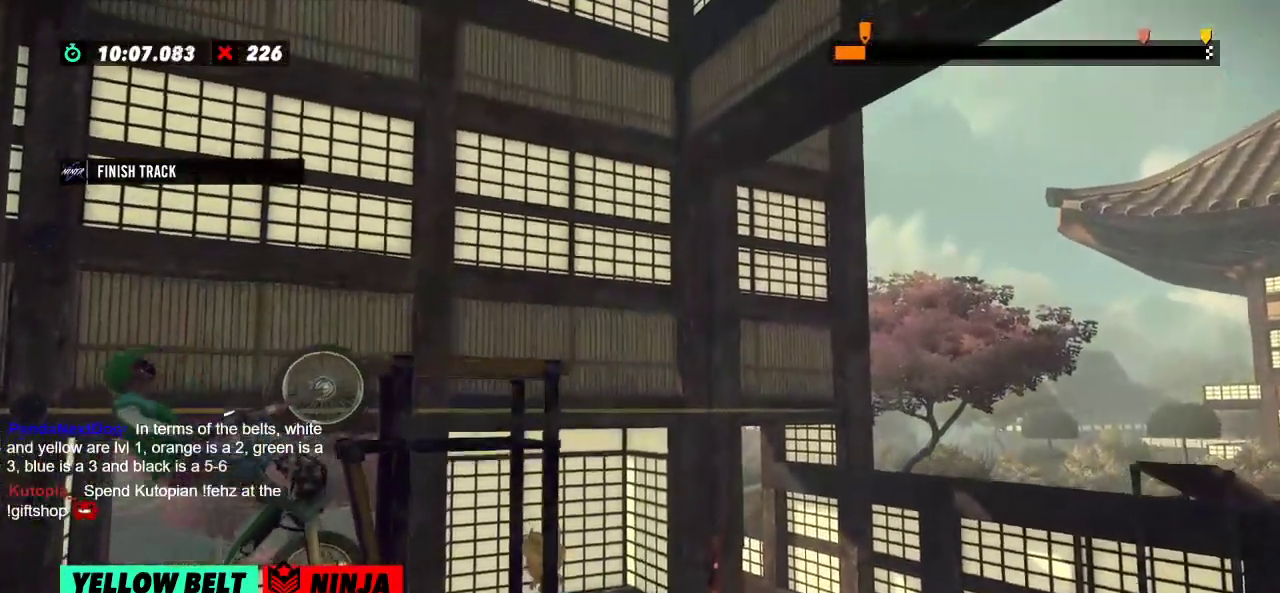
{"buttons": [], "left_stick": "center", "events": [[83, "R2", "up"], [83, "left_stick", "center"]]}
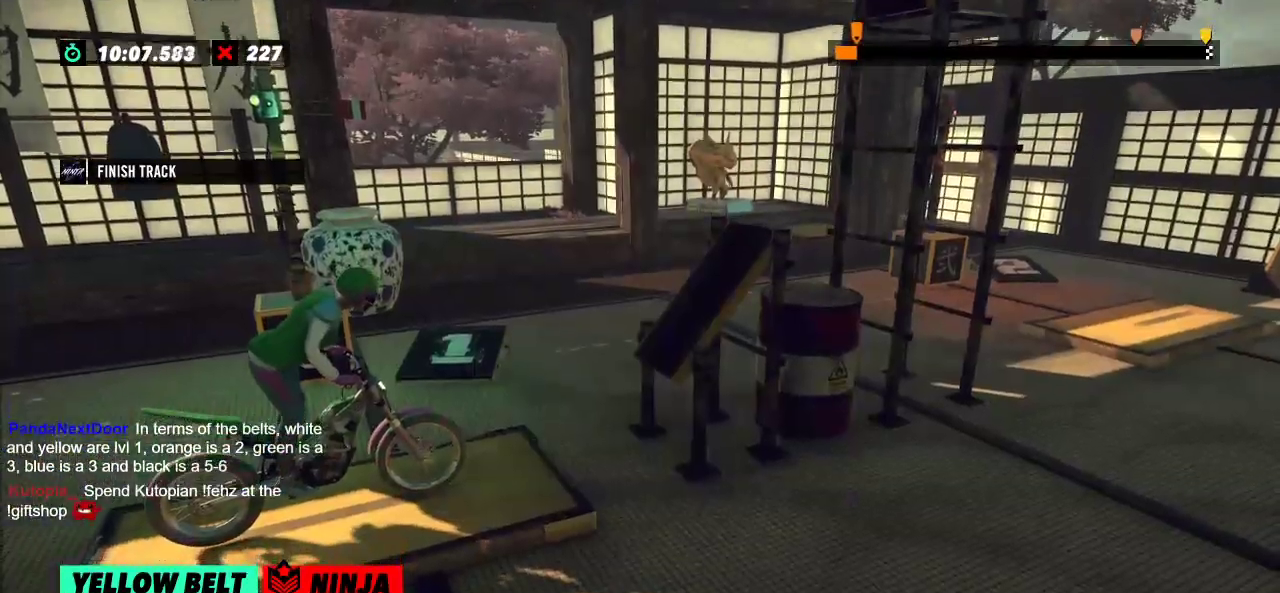
{"buttons": ["R2"], "left_stick": "left", "events": [[17, "left_stick", "left"], [67, "R2", "down"], [351, "left_stick", "right"], [484, "left_stick", "left"]]}
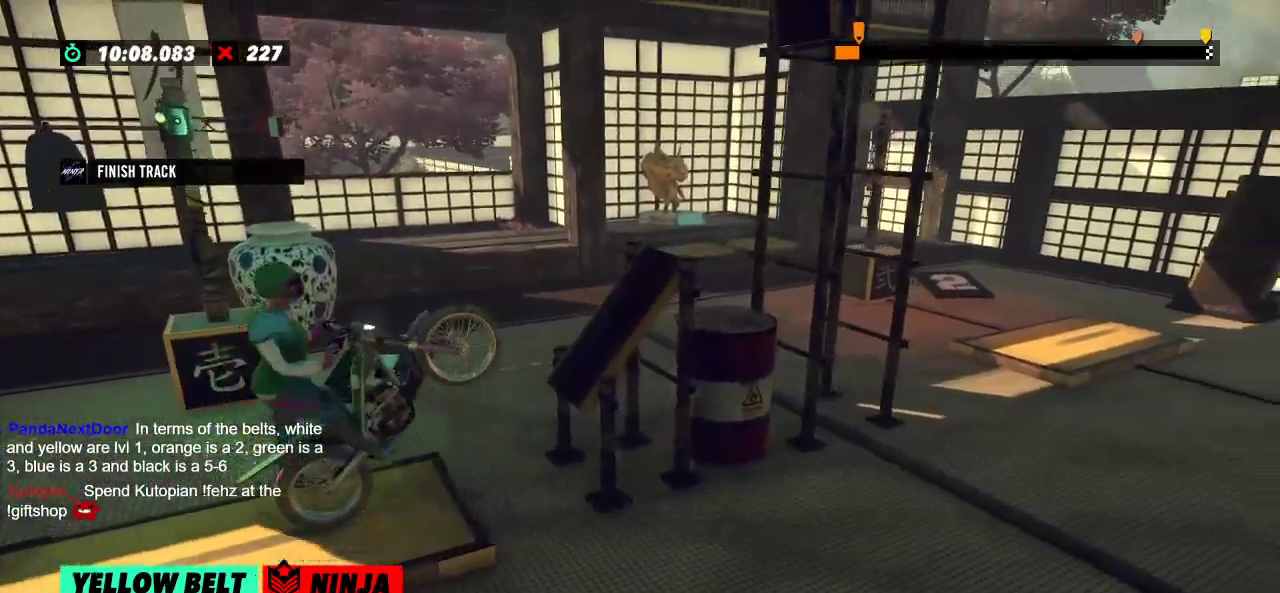
{"buttons": ["R2"], "left_stick": "left"}
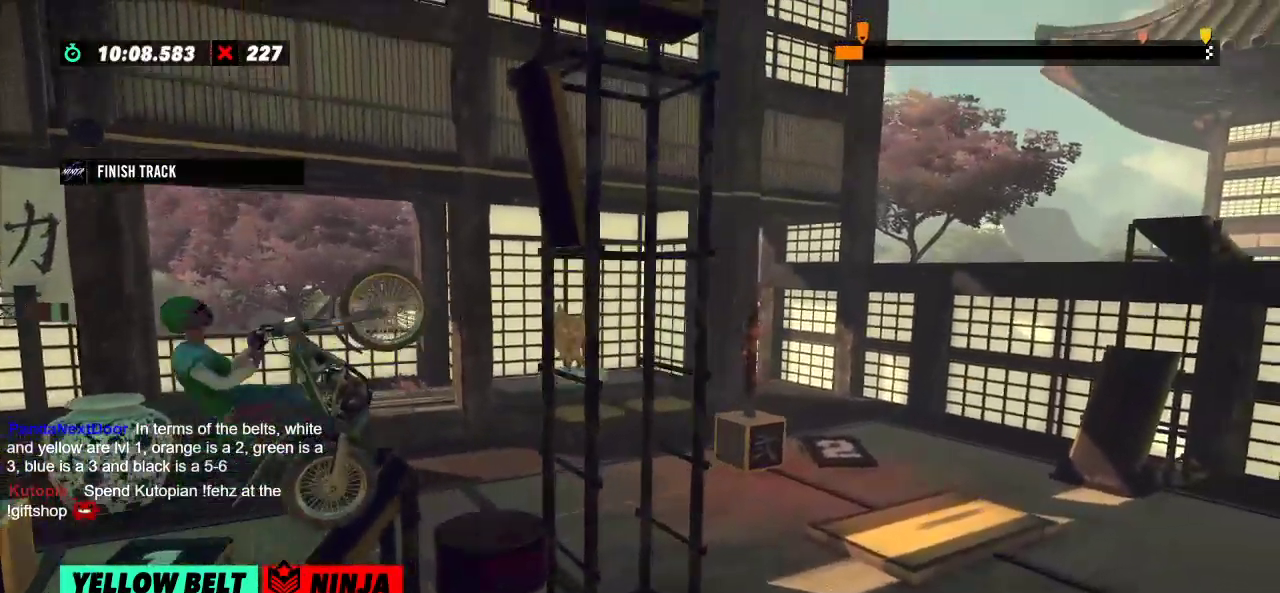
{"buttons": ["R2"], "left_stick": "right", "events": [[334, "left_stick", "right"]]}
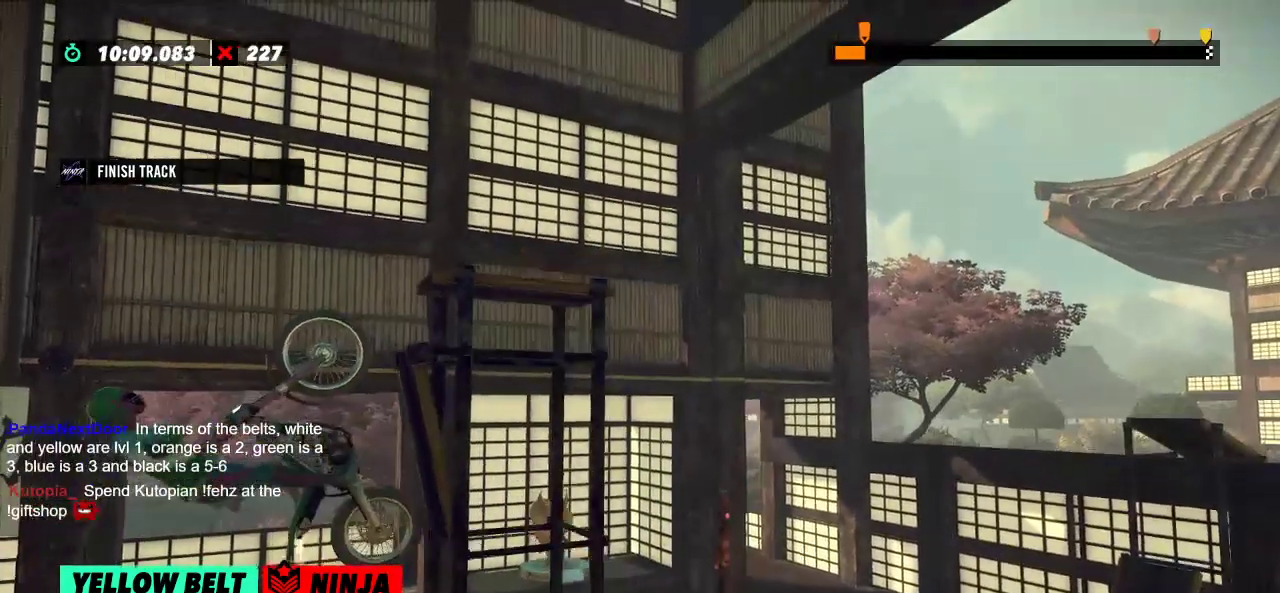
{"buttons": ["L2"], "left_stick": "center", "events": [[367, "R2", "up"], [417, "left_stick", "center"], [450, "L2", "down"]]}
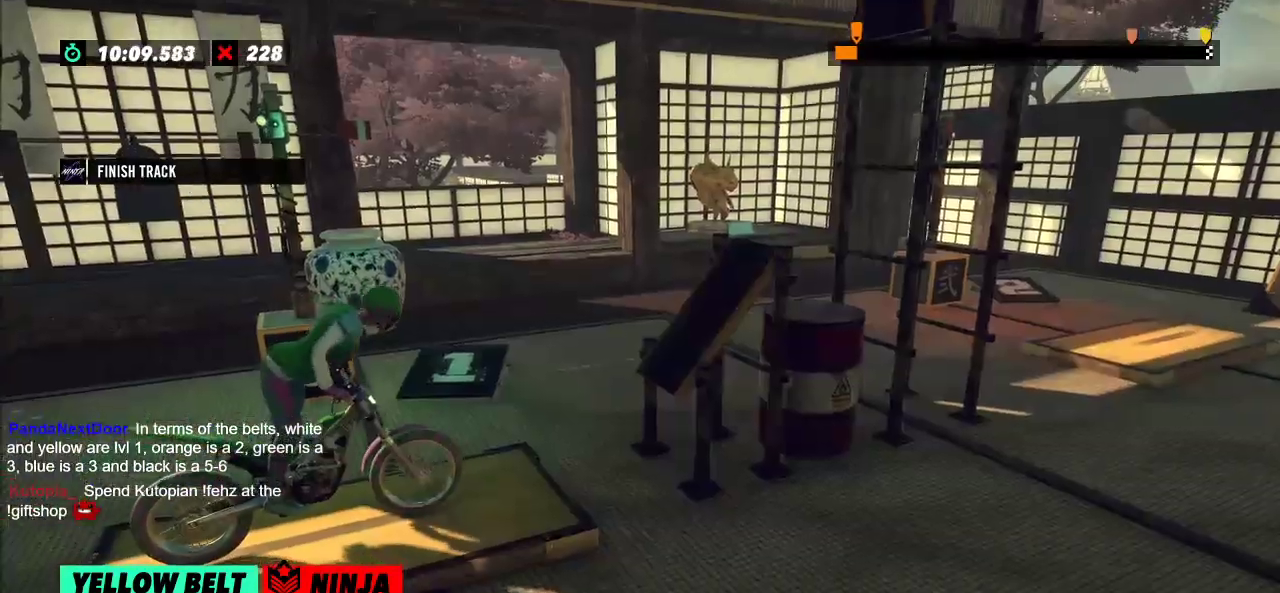
{"buttons": ["R2"], "left_stick": "left", "events": [[34, "L2", "up"], [251, "left_stick", "left"], [267, "R2", "down"]]}
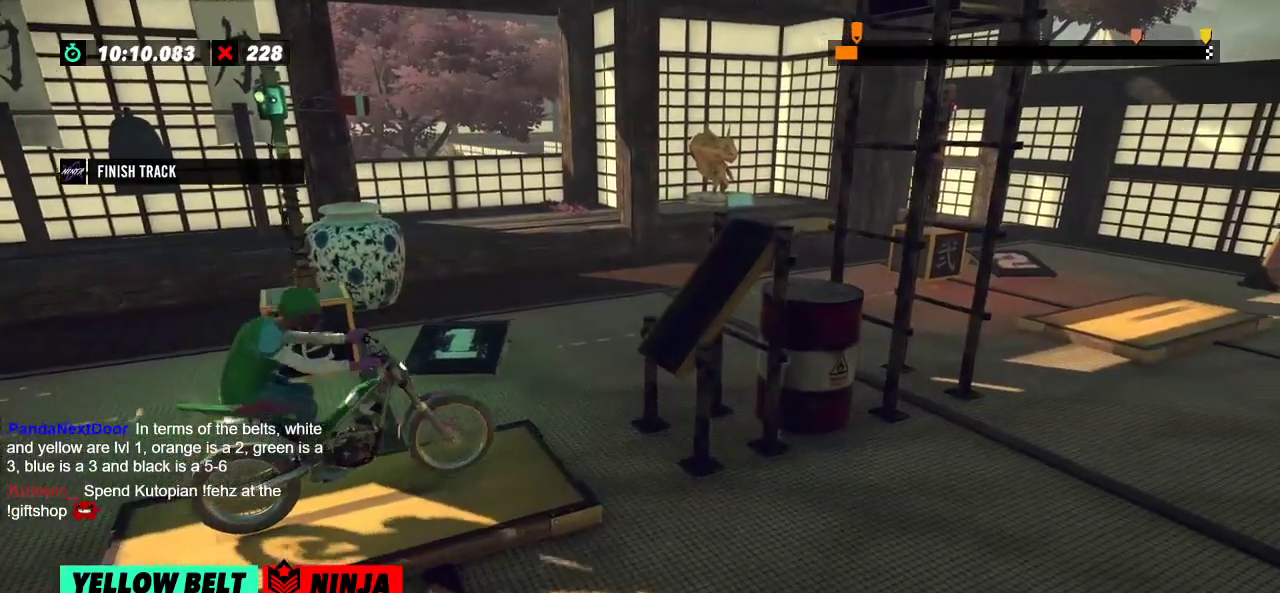
{"buttons": ["R2"], "left_stick": "right"}
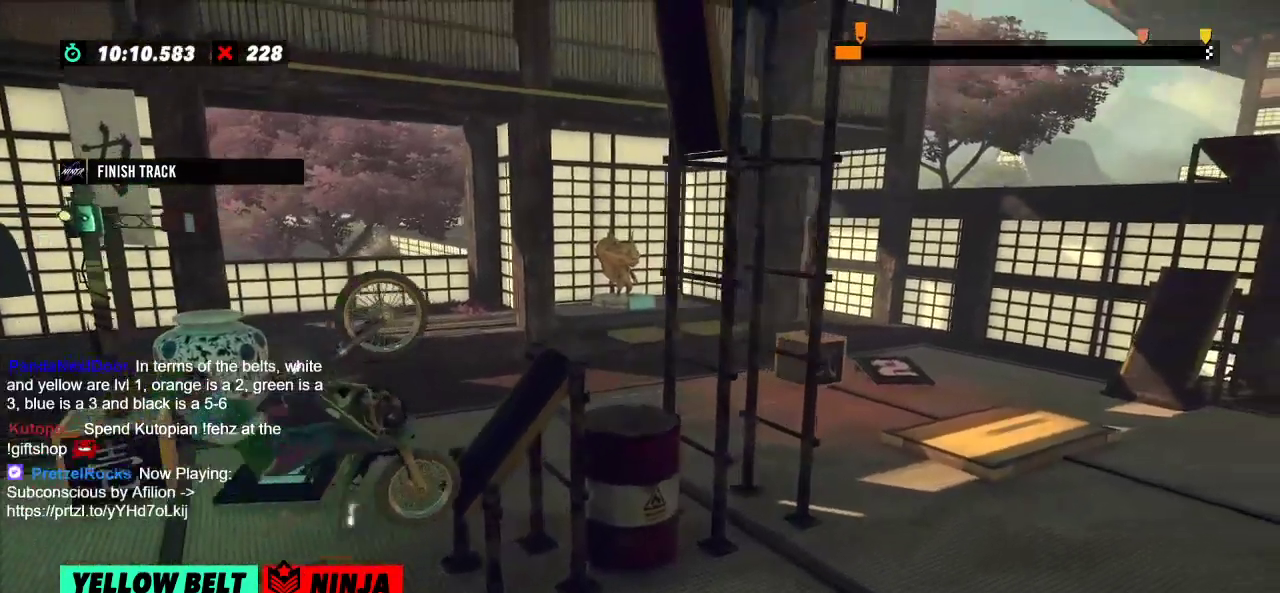
{"buttons": [], "left_stick": "center", "events": [[50, "L2", "down"], [167, "L2", "up"], [451, "R2", "up"], [484, "left_stick", "center"]]}
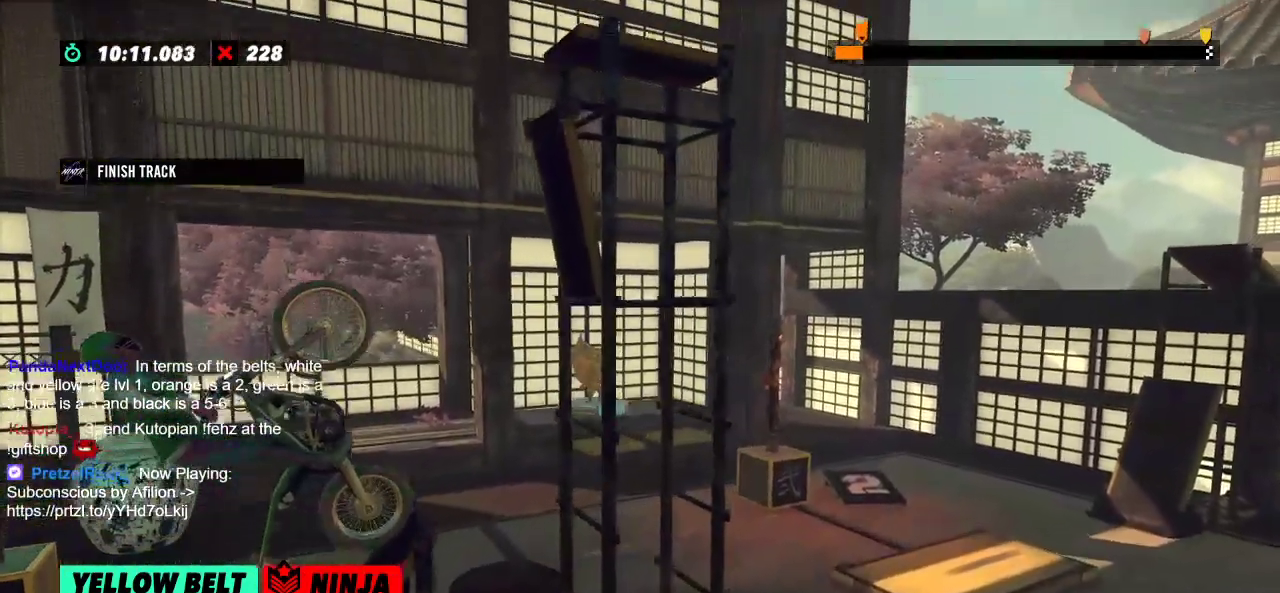
{"buttons": [], "left_stick": "center", "events": []}
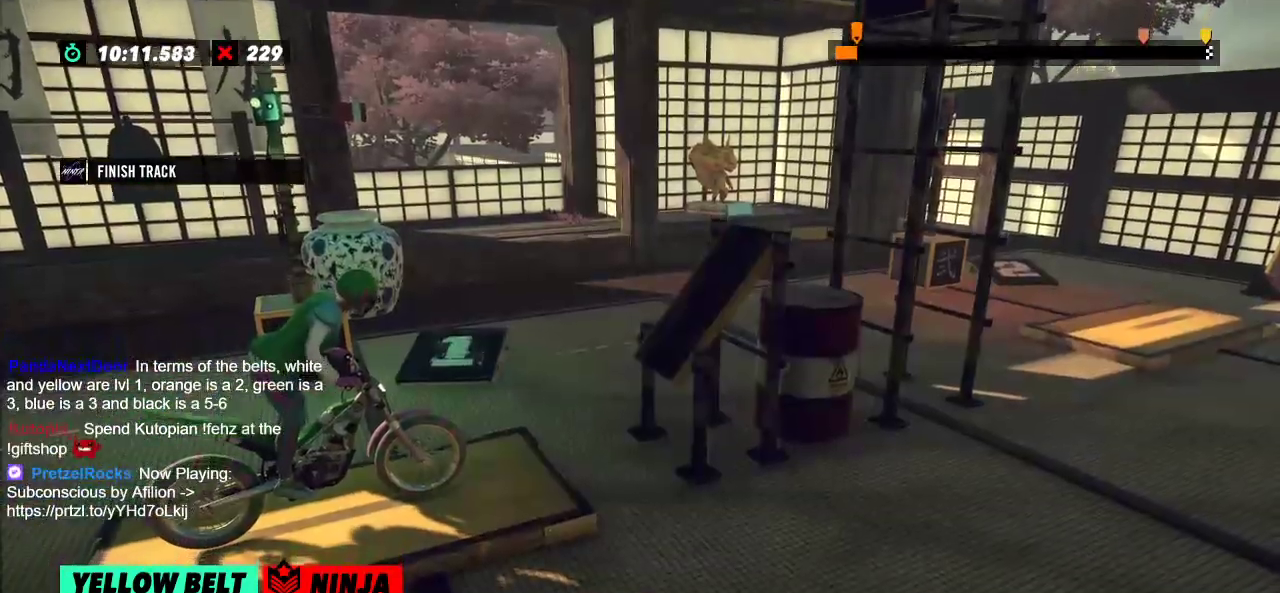
{"buttons": [], "left_stick": "center", "events": []}
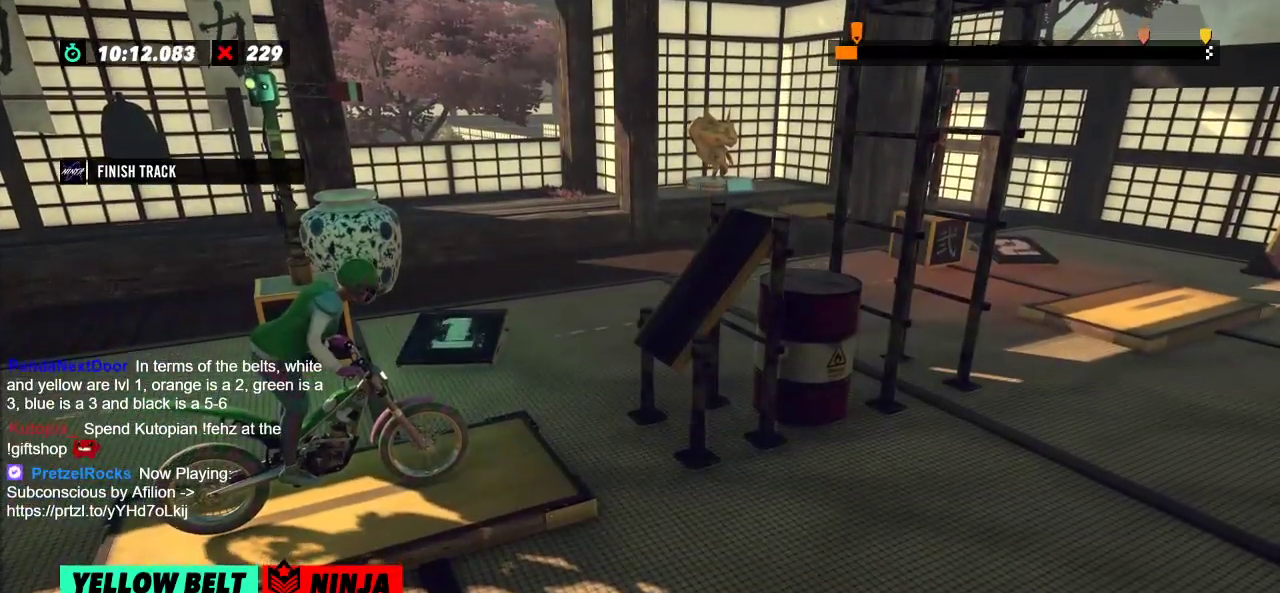
{"buttons": [], "left_stick": "center", "events": []}
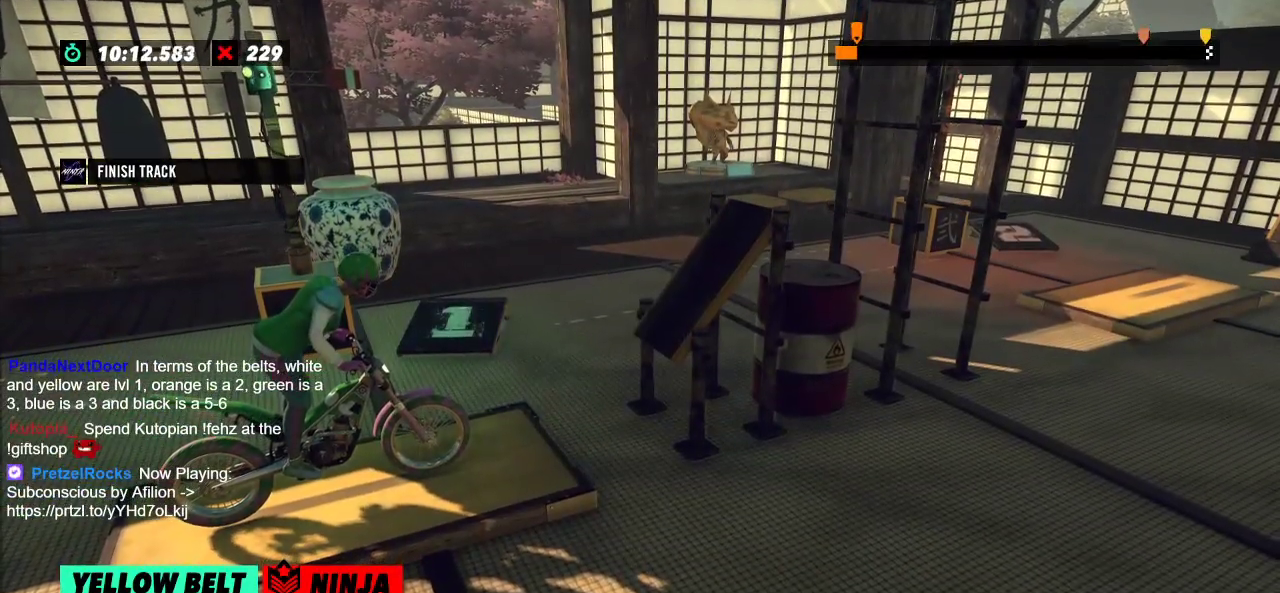
{"buttons": [], "left_stick": "center", "events": []}
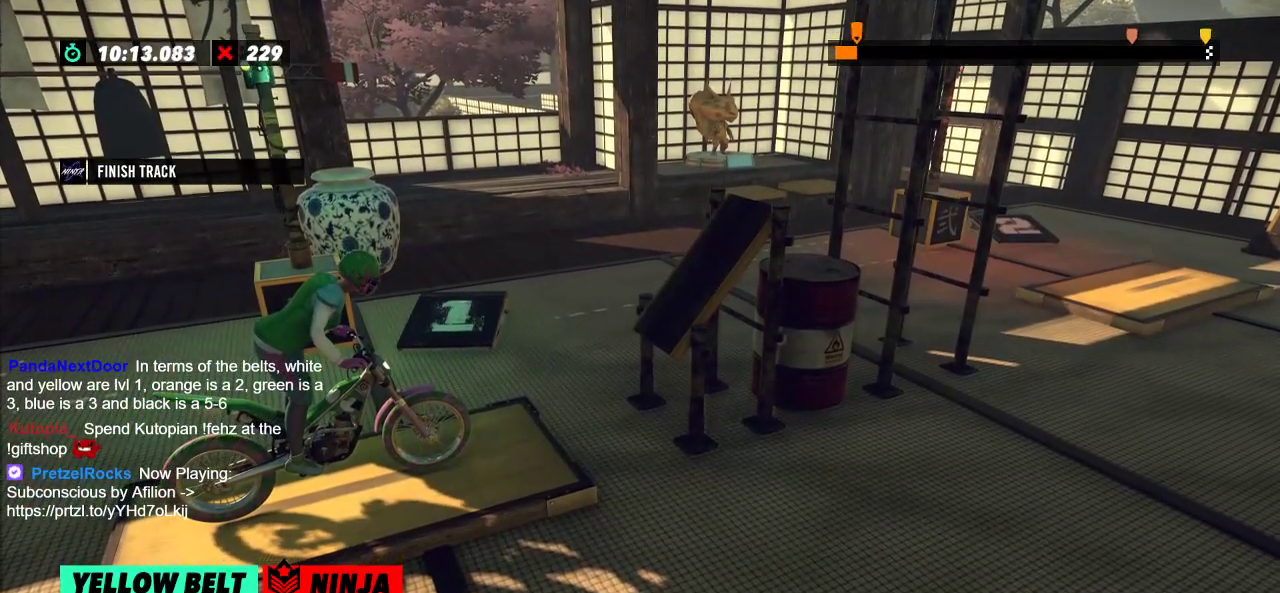
{"buttons": [], "left_stick": "center", "events": []}
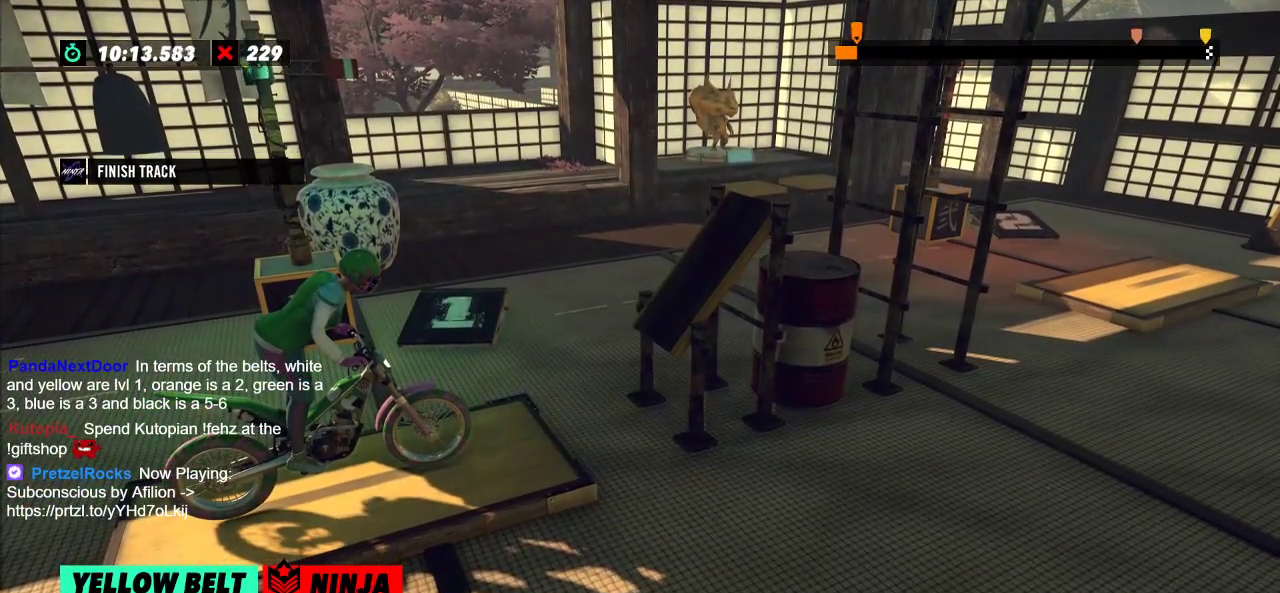
{"buttons": [], "left_stick": "center", "events": []}
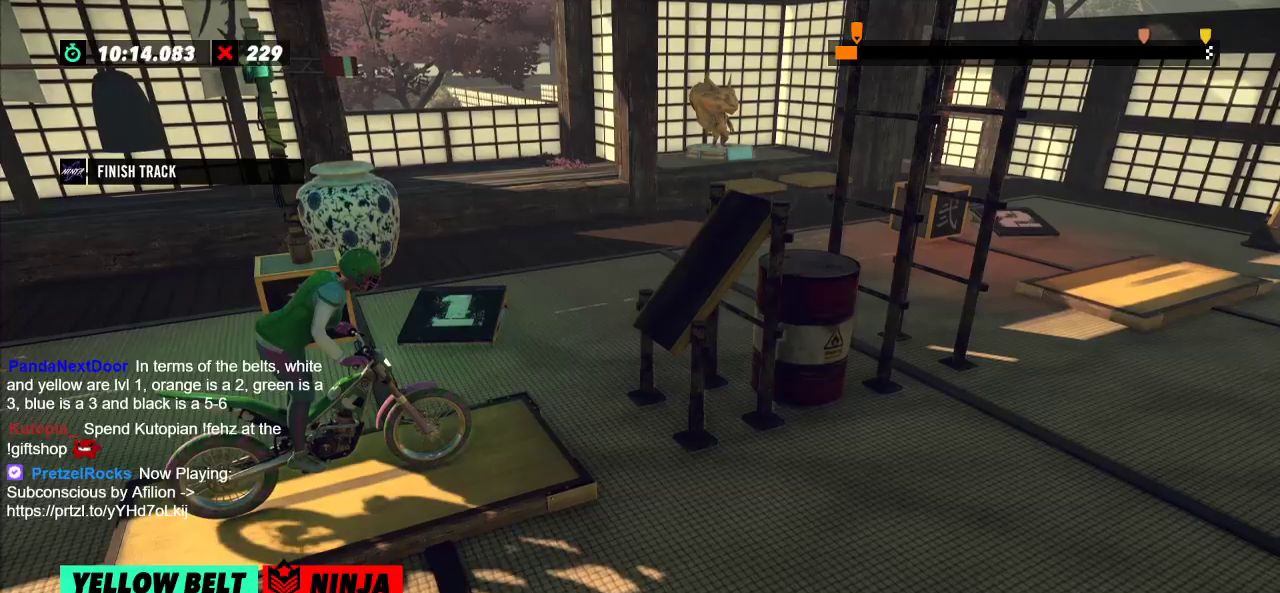
{"buttons": [], "left_stick": "center", "events": [[100, "L2", "down"], [217, "L2", "up"]]}